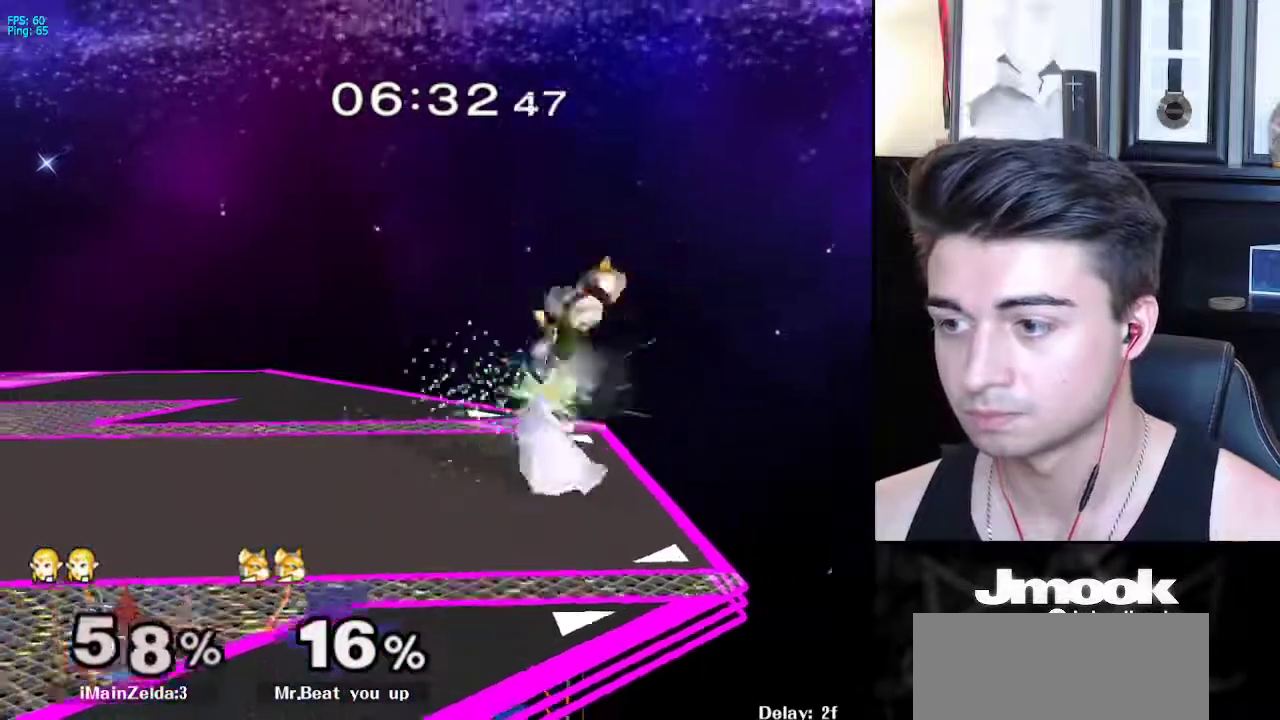
Gameplay with a controller (Nintendo layout); each line is a JSON object with the inputs held at the frame after it. "events" lists button and stick changes between this image and that frame as [ms after this image, input, new state], when the widget could be followed in between. Not read: L3 R3 START.
{"buttons": [], "left_stick": "left", "right_stick": "center", "events": [[183, "right_stick", "center"], [350, "left_stick", "left"]]}
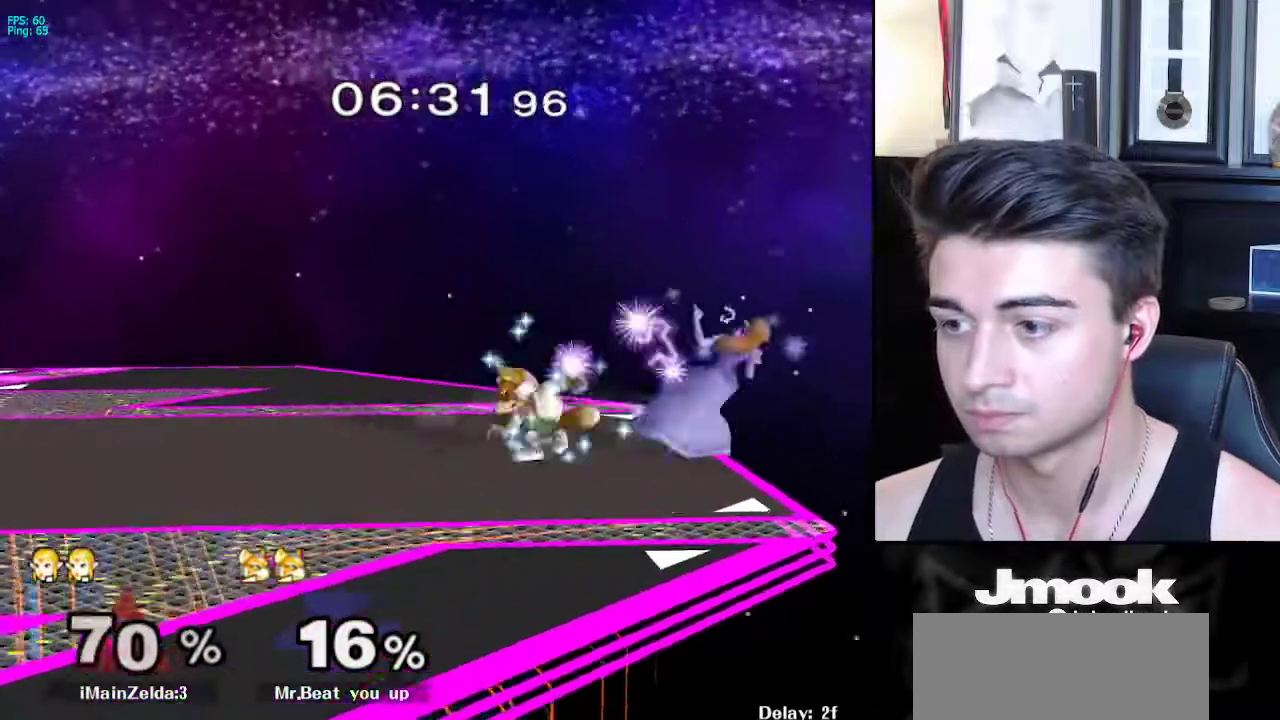
{"buttons": ["X"], "left_stick": "left", "right_stick": "center", "events": [[133, "left_stick", "down-left"], [267, "left_stick", "center"], [383, "left_stick", "down"], [433, "X", "down"], [483, "left_stick", "left"]]}
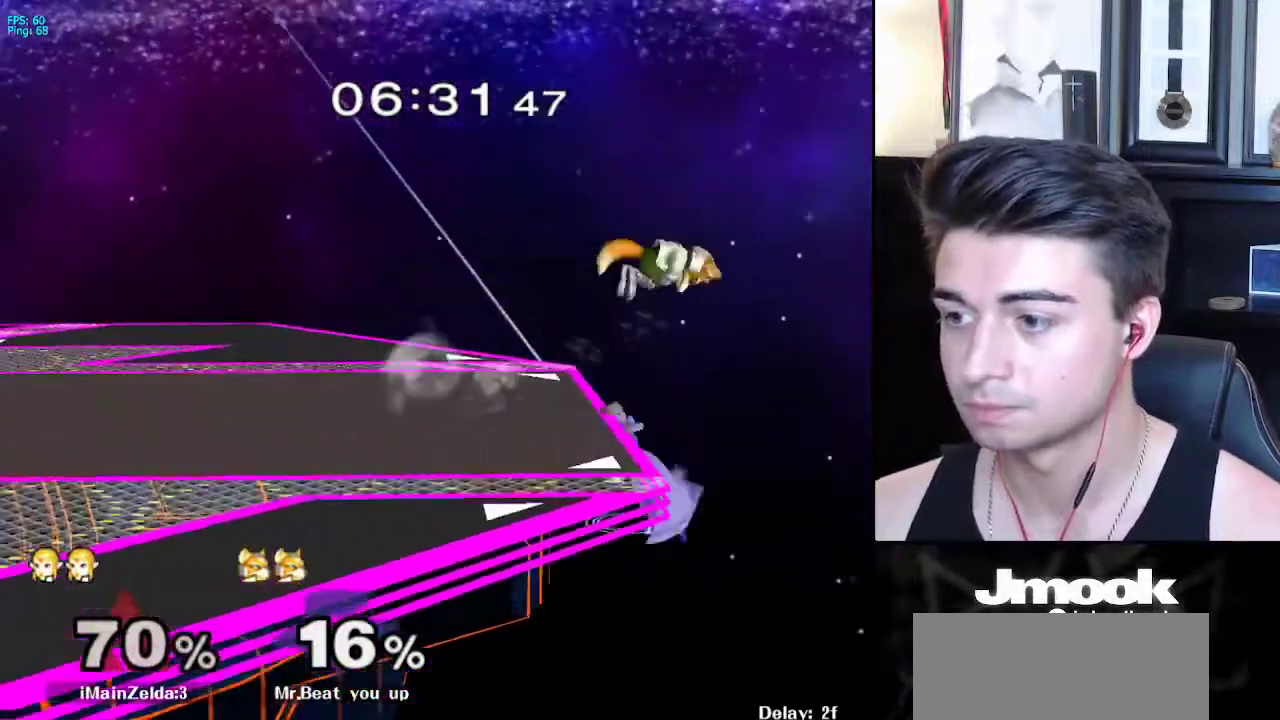
{"buttons": [], "left_stick": "down", "right_stick": "center", "events": [[17, "right_stick", "up"], [350, "X", "up"], [350, "right_stick", "center"], [417, "L1", "down"], [467, "left_stick", "down"], [500, "L1", "up"]]}
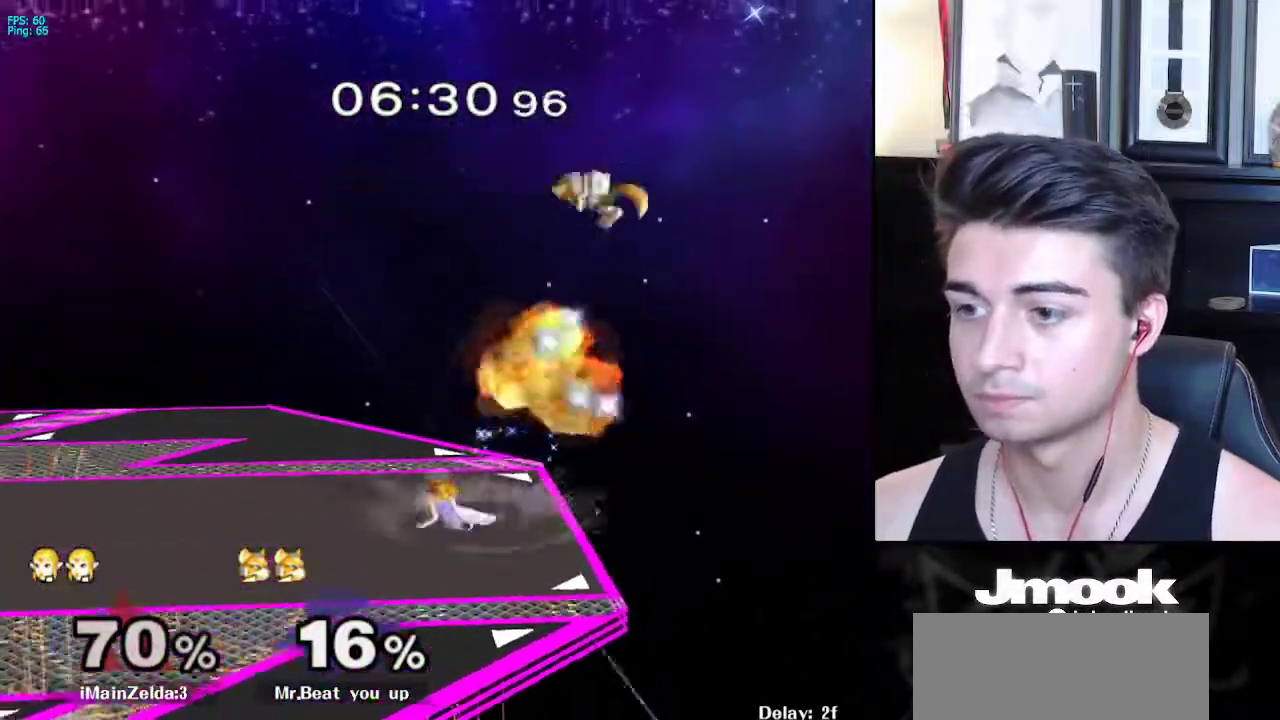
{"buttons": [], "left_stick": "down", "right_stick": "center", "events": [[33, "left_stick", "center"], [83, "left_stick", "down"], [133, "right_stick", "up"], [200, "right_stick", "center"]]}
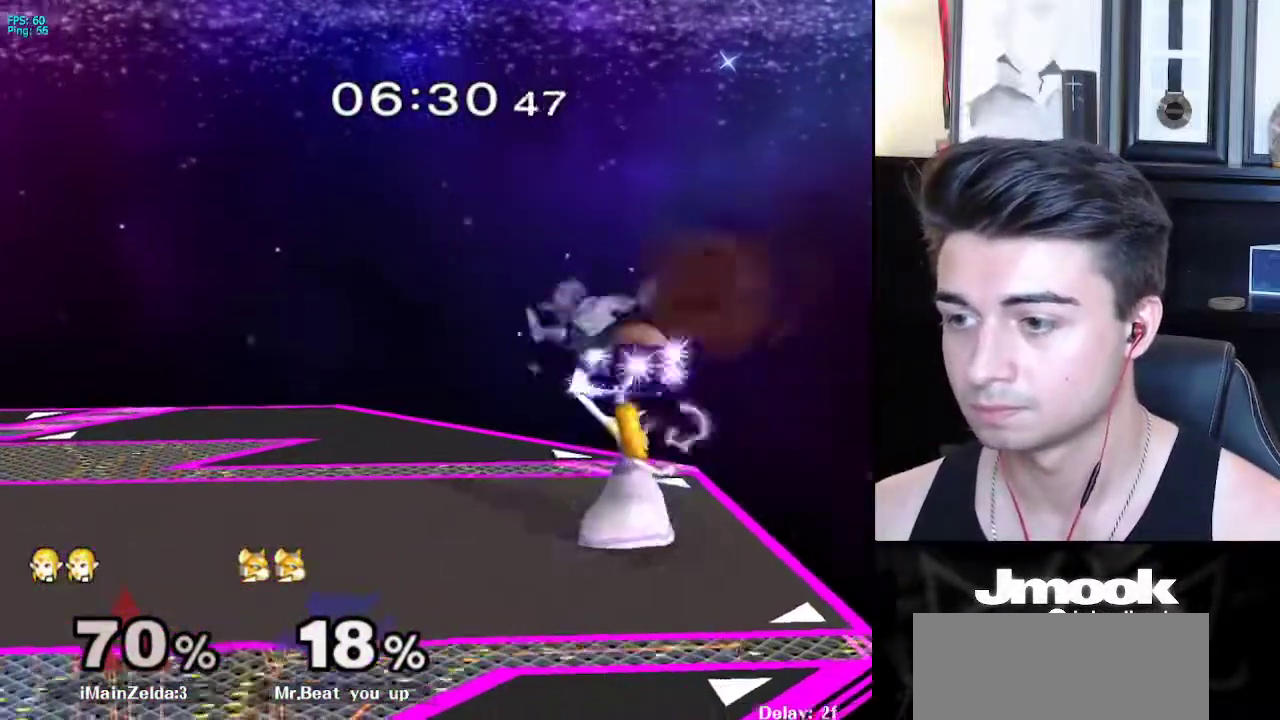
{"buttons": [], "left_stick": "center", "right_stick": "center", "events": [[183, "left_stick", "center"]]}
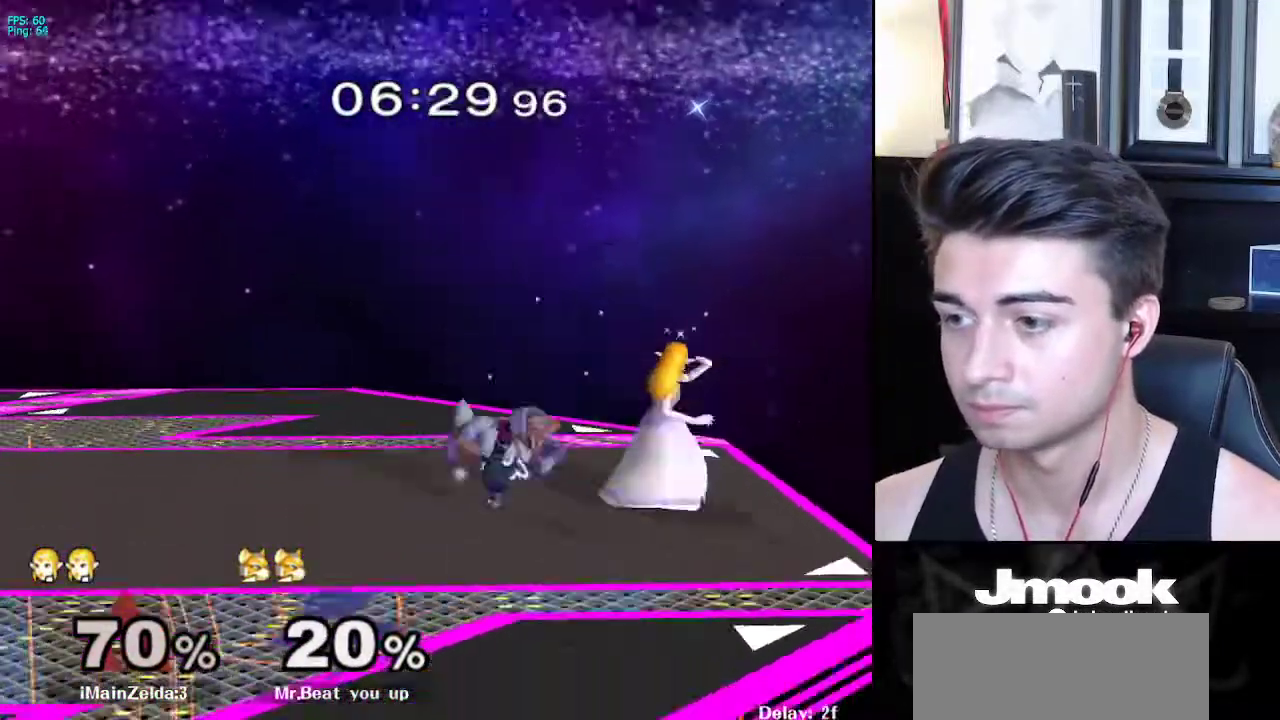
{"buttons": ["A"], "left_stick": "left", "right_stick": "center", "events": [[183, "left_stick", "left"], [433, "A", "down"]]}
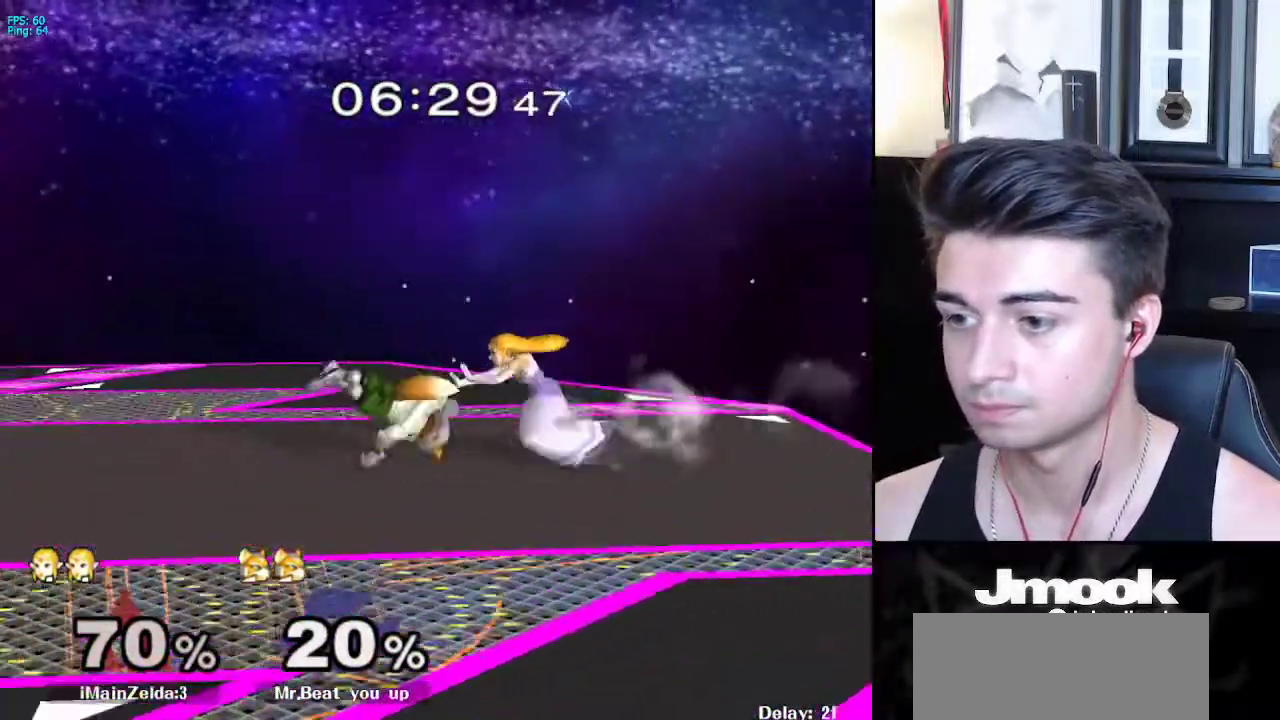
{"buttons": [], "left_stick": "down", "right_stick": "center", "events": [[183, "A", "up"], [467, "left_stick", "down"]]}
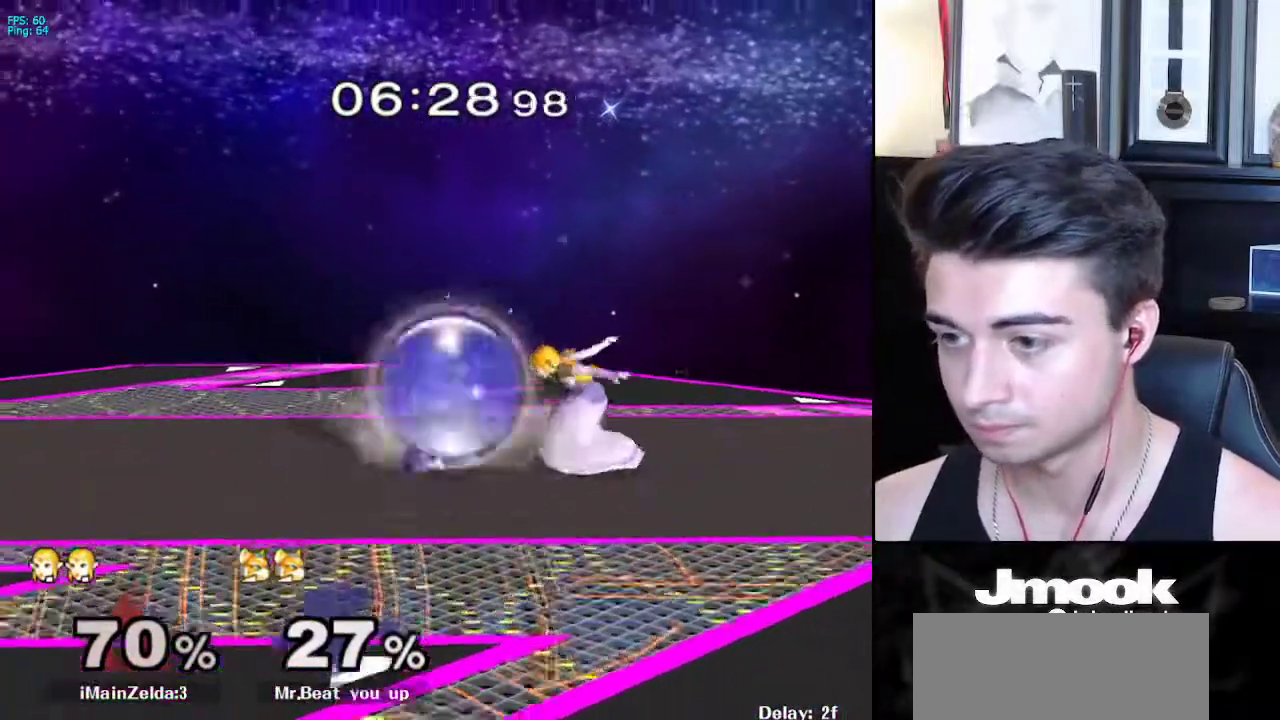
{"buttons": [], "left_stick": "down", "right_stick": "center", "events": [[283, "right_stick", "left"], [417, "right_stick", "center"]]}
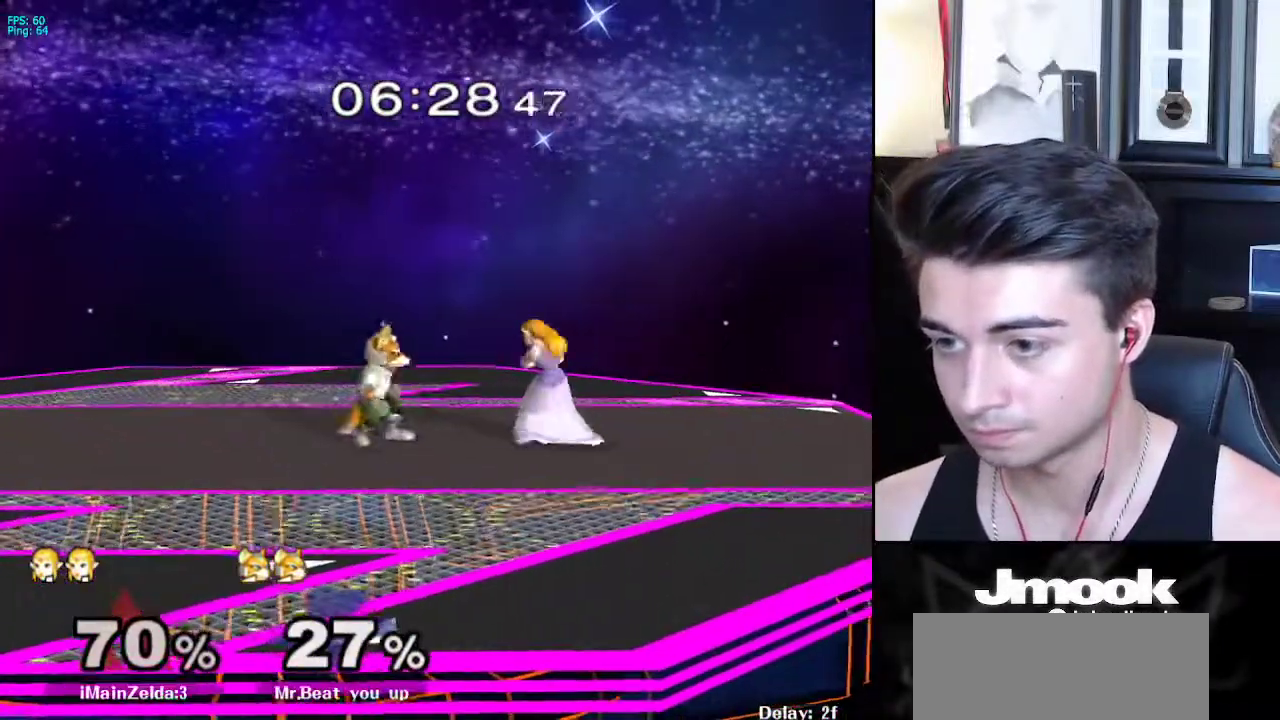
{"buttons": [], "left_stick": "center", "right_stick": "center", "events": [[183, "left_stick", "center"], [417, "A", "down"], [483, "A", "up"]]}
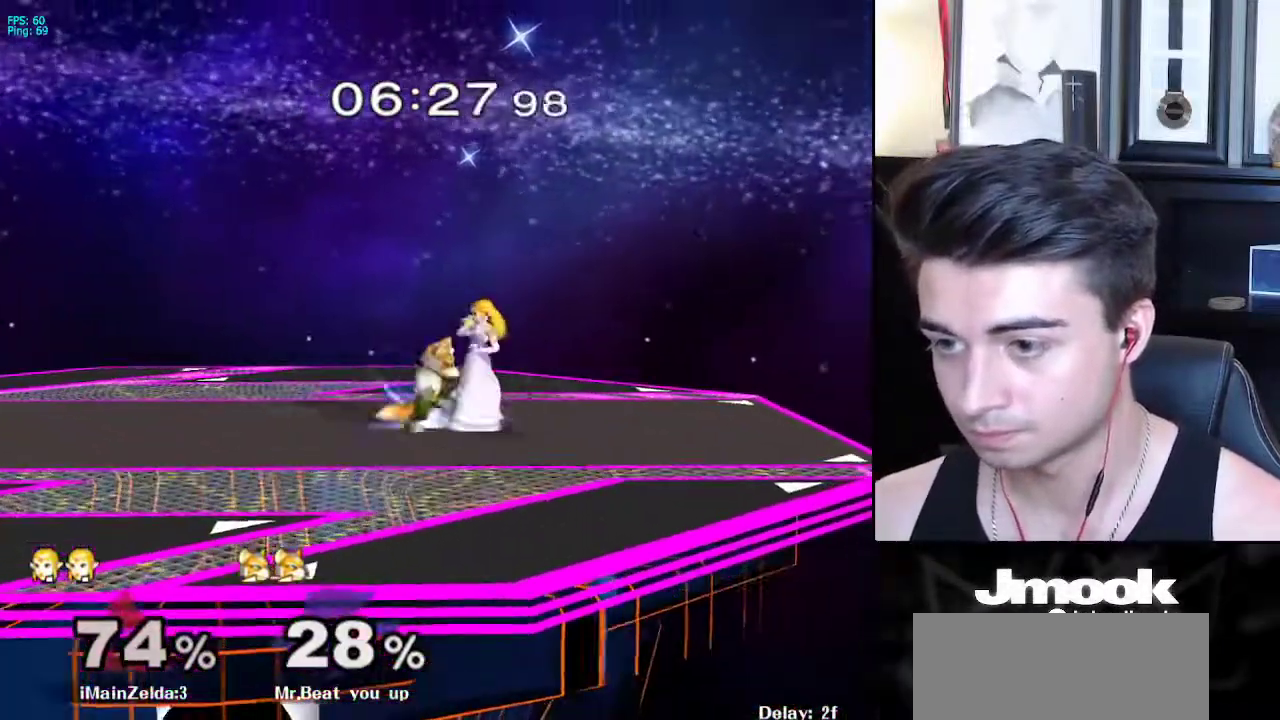
{"buttons": ["L1"], "left_stick": "center", "right_stick": "center", "events": [[83, "left_stick", "down"], [200, "L1", "down"], [467, "left_stick", "center"]]}
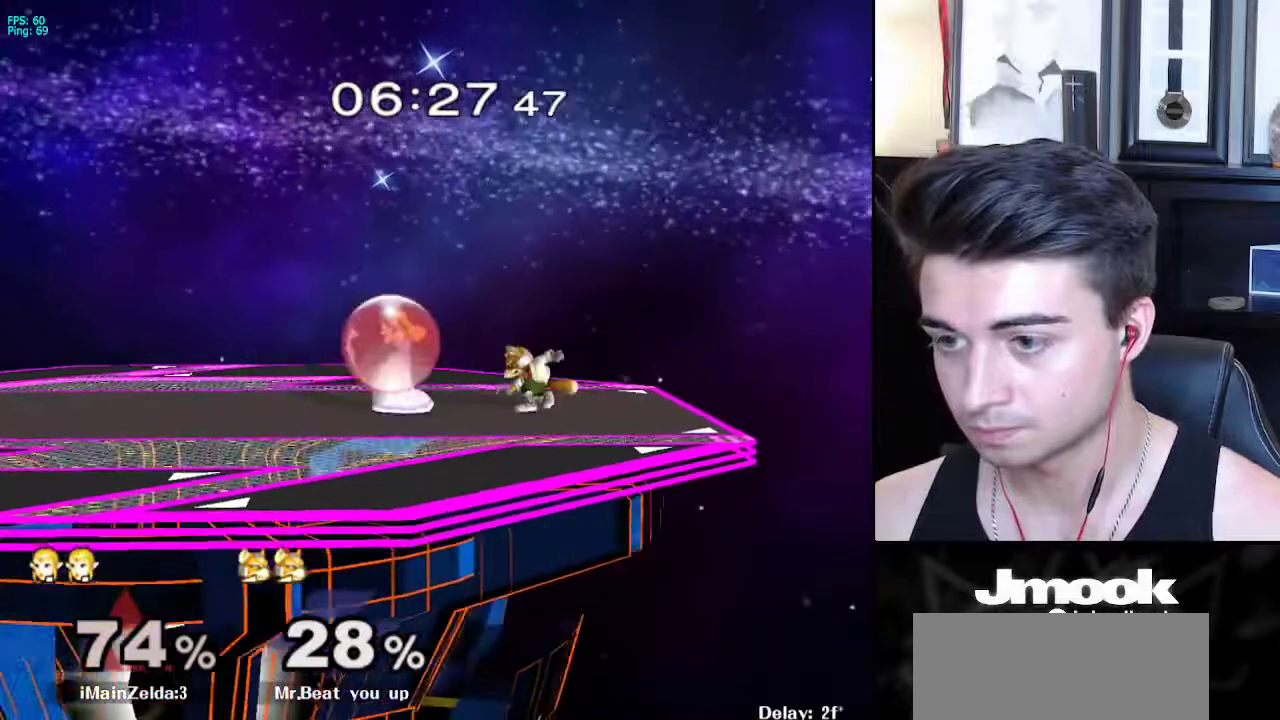
{"buttons": ["L1"], "left_stick": "center", "right_stick": "center", "events": [[367, "A", "down"], [500, "A", "up"]]}
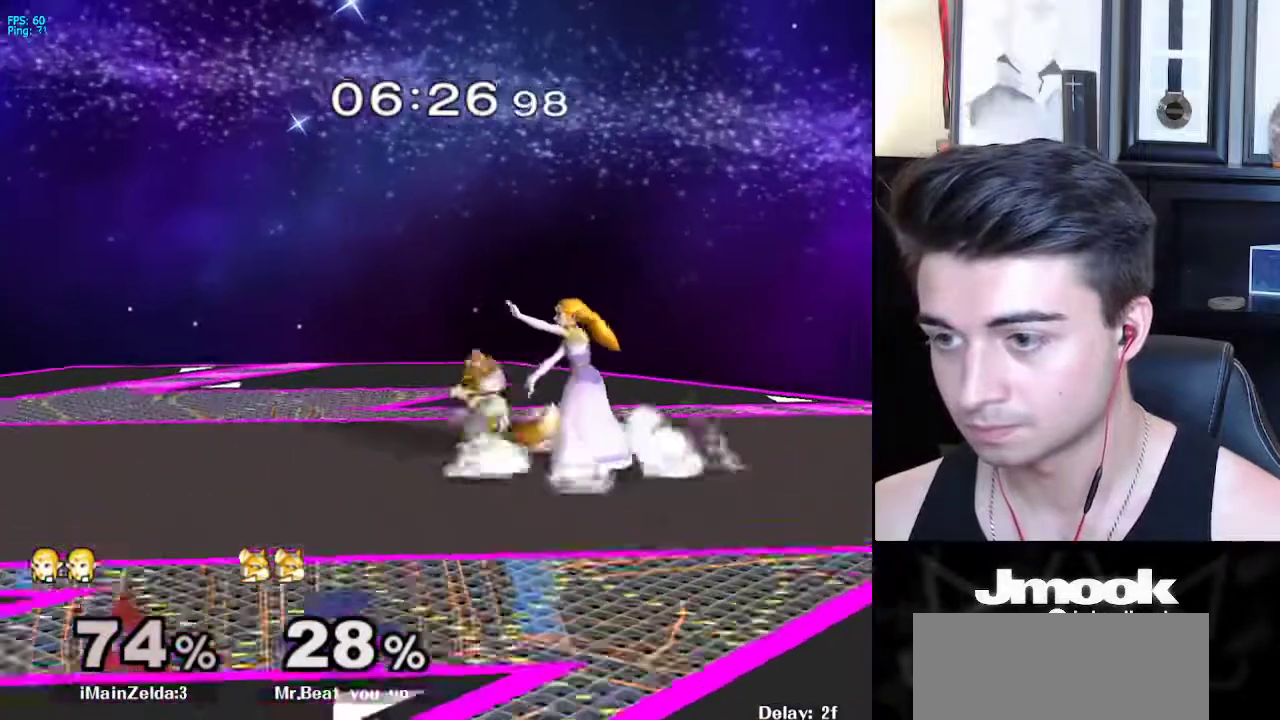
{"buttons": [], "left_stick": "center", "right_stick": "center", "events": [[50, "left_stick", "up"], [267, "L1", "up"], [300, "left_stick", "center"]]}
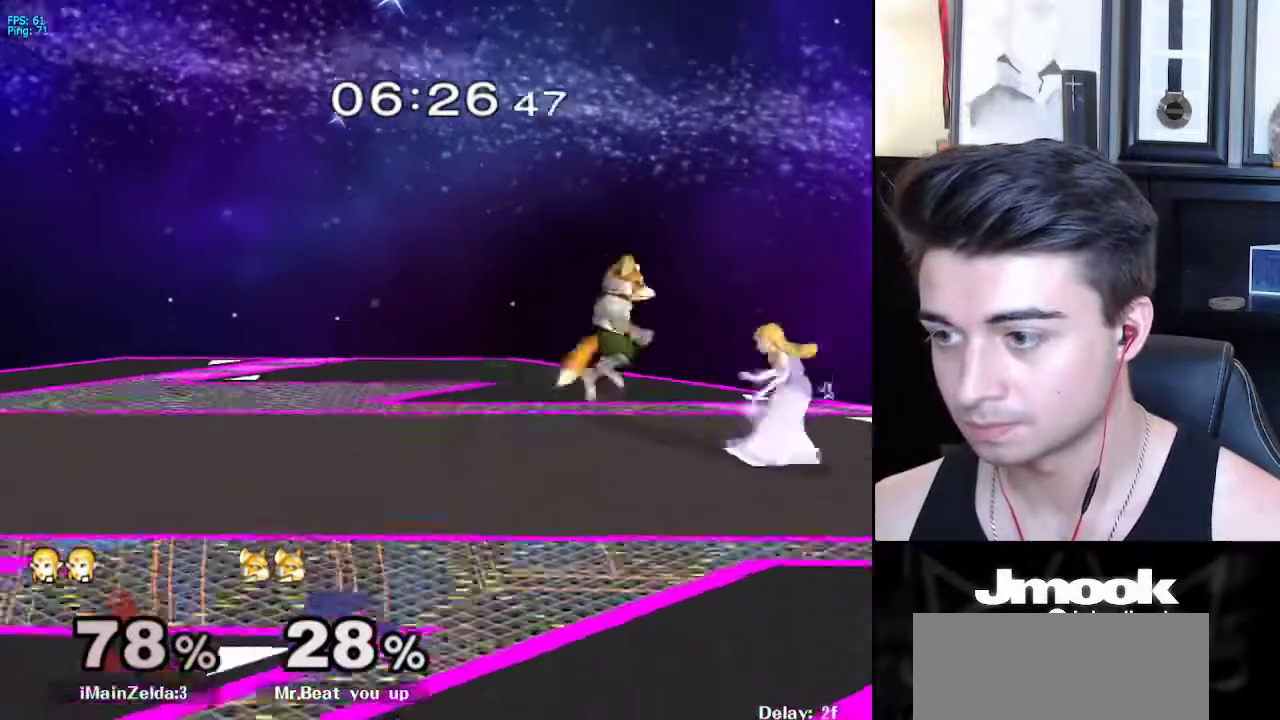
{"buttons": ["L1"], "left_stick": "down", "right_stick": "center", "events": [[17, "left_stick", "down"], [83, "L1", "down"], [317, "A", "down"], [400, "A", "up"]]}
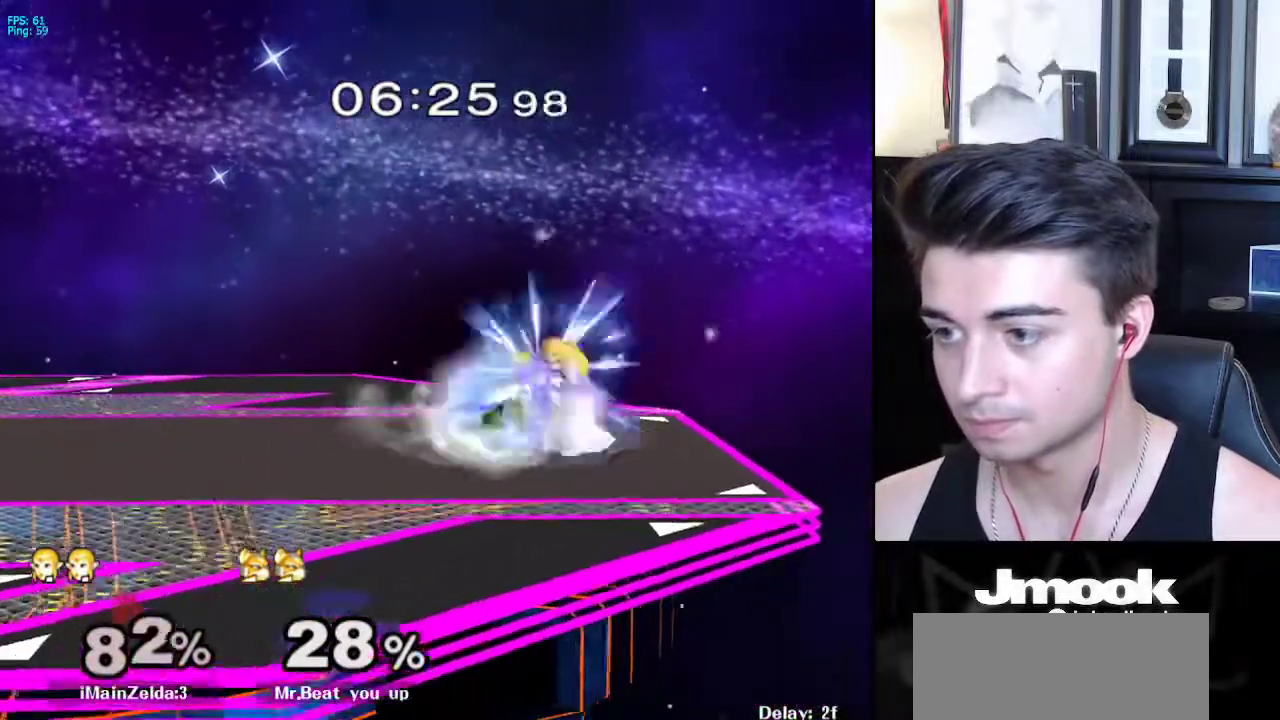
{"buttons": [], "left_stick": "center", "right_stick": "center", "events": [[167, "left_stick", "center"], [300, "left_stick", "down"], [417, "left_stick", "center"], [433, "L1", "up"]]}
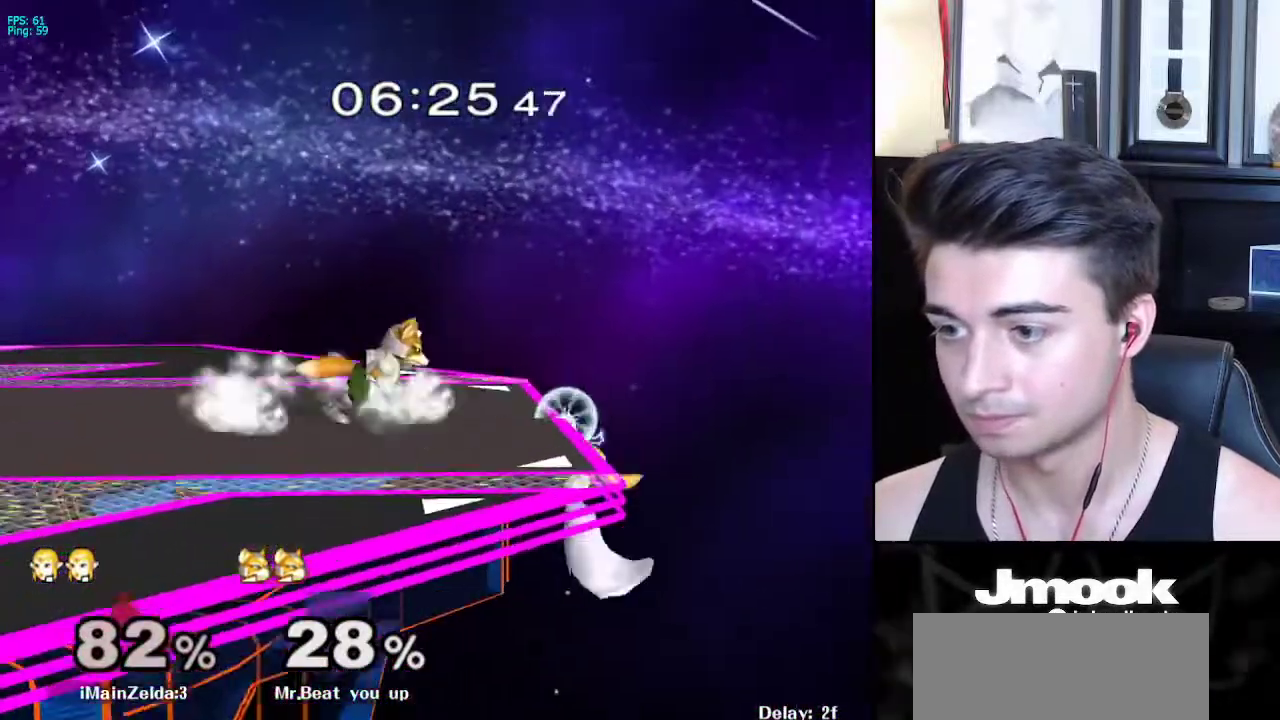
{"buttons": ["R1"], "left_stick": "center", "right_stick": "center", "events": [[67, "left_stick", "down-left"], [117, "X", "down"], [350, "left_stick", "down"], [417, "R1", "down"], [450, "X", "up"], [483, "left_stick", "center"]]}
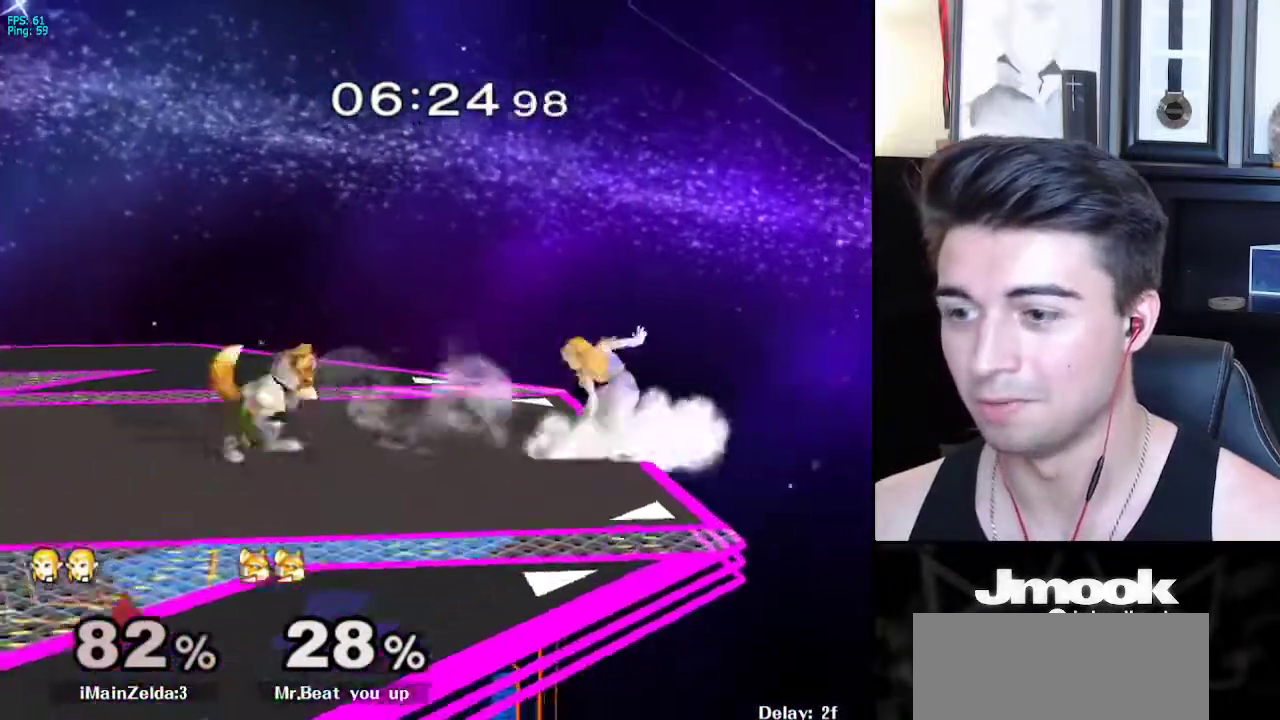
{"buttons": ["X"], "left_stick": "left", "right_stick": "center", "events": [[17, "R1", "up"], [83, "left_stick", "right"], [250, "left_stick", "down"], [367, "X", "down"], [417, "left_stick", "left"]]}
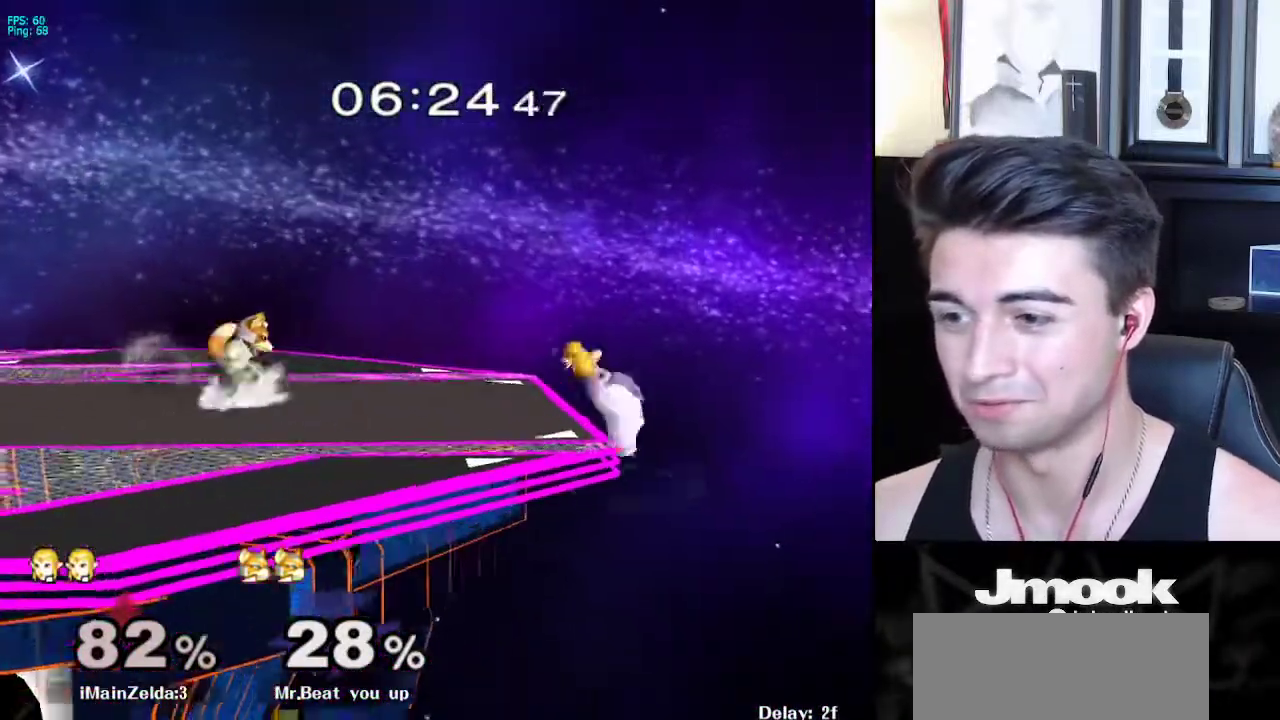
{"buttons": ["L1"], "left_stick": "down", "right_stick": "center", "events": [[67, "right_stick", "left"], [117, "X", "up"], [167, "left_stick", "up-left"], [250, "right_stick", "center"], [300, "left_stick", "down"], [317, "L1", "down"]]}
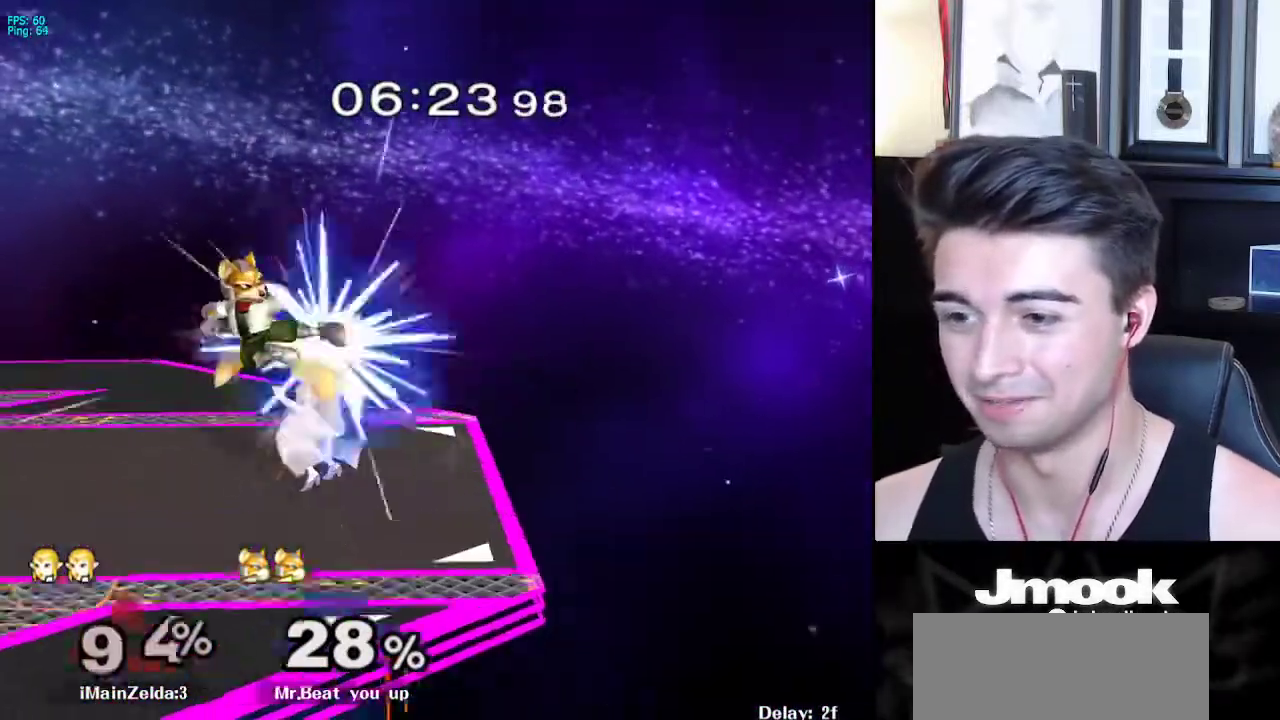
{"buttons": [], "left_stick": "left", "right_stick": "center", "events": [[67, "left_stick", "center"], [400, "left_stick", "left"], [417, "L1", "up"]]}
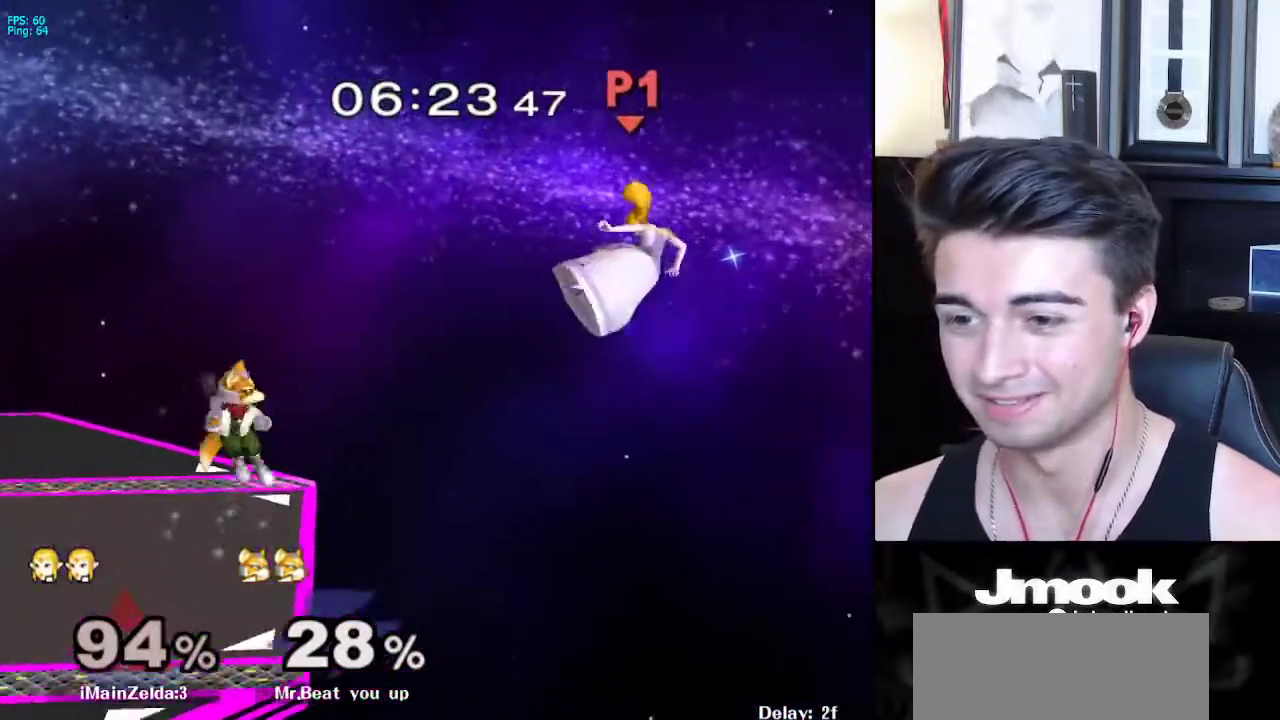
{"buttons": ["X"], "left_stick": "left", "right_stick": "center", "events": [[367, "X", "down"], [433, "X", "up"], [500, "X", "down"]]}
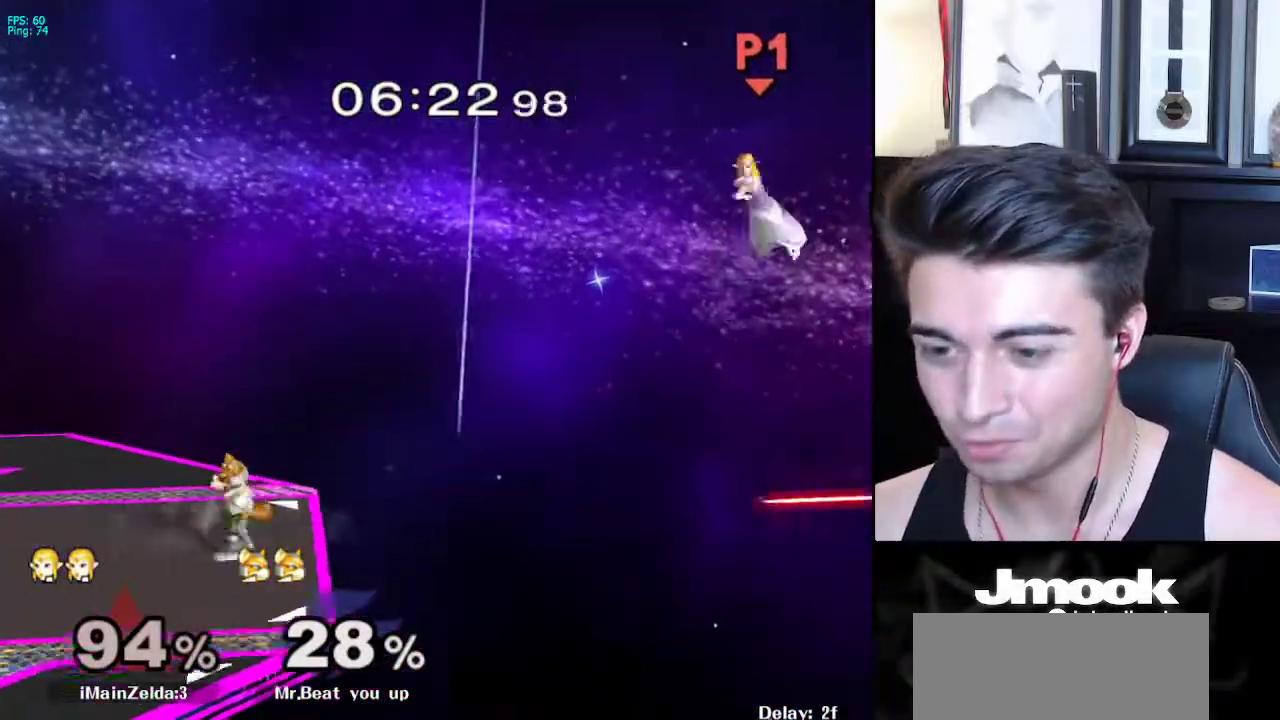
{"buttons": [], "left_stick": "down-left", "right_stick": "center", "events": [[100, "X", "up"], [383, "left_stick", "down-left"]]}
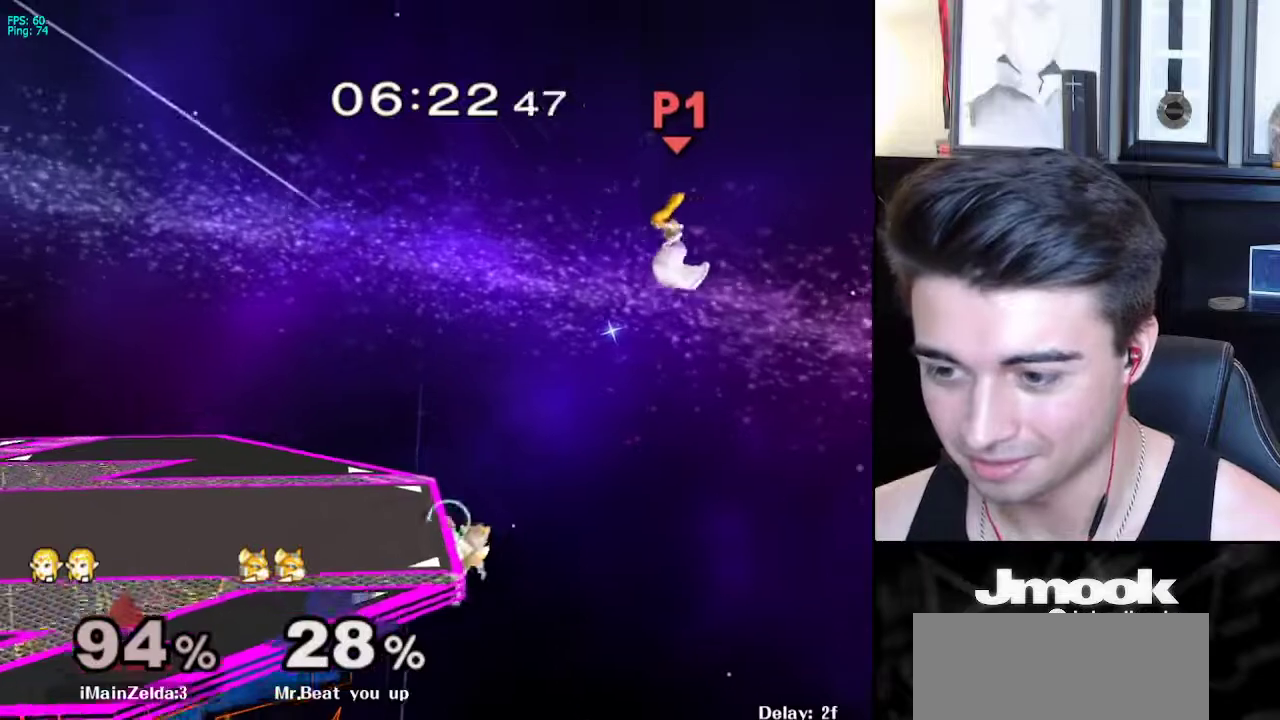
{"buttons": ["R1"], "left_stick": "up-left", "right_stick": "center", "events": [[33, "left_stick", "left"], [283, "left_stick", "up-left"], [333, "R1", "down"]]}
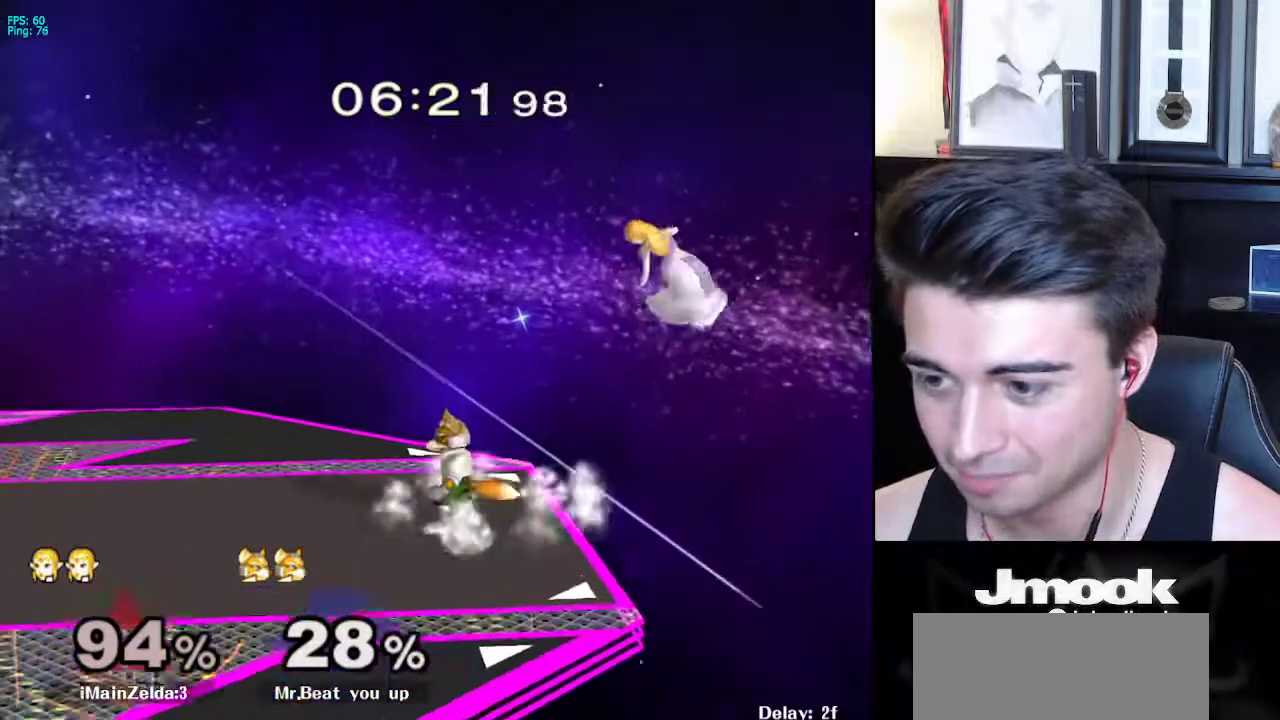
{"buttons": [], "left_stick": "up-left", "right_stick": "center", "events": [[100, "left_stick", "right"], [300, "R1", "up"], [467, "left_stick", "up-left"]]}
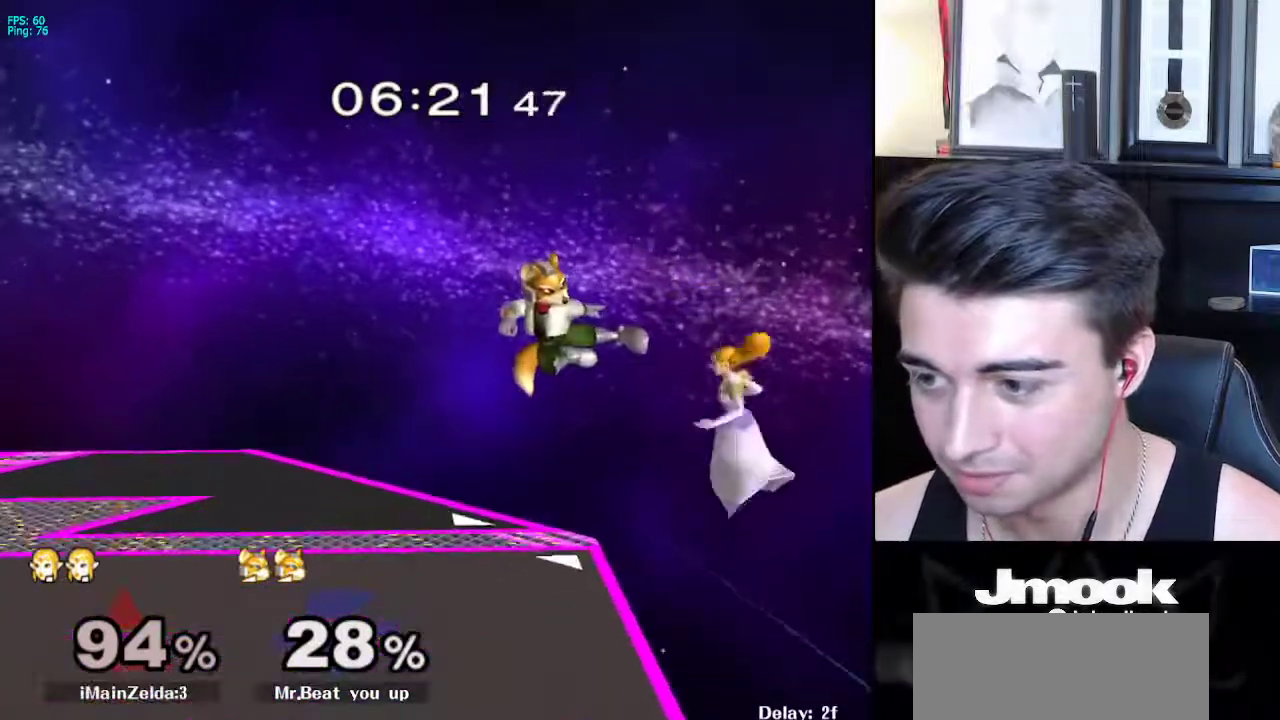
{"buttons": [], "left_stick": "down", "right_stick": "center", "events": [[333, "left_stick", "center"], [500, "left_stick", "down"]]}
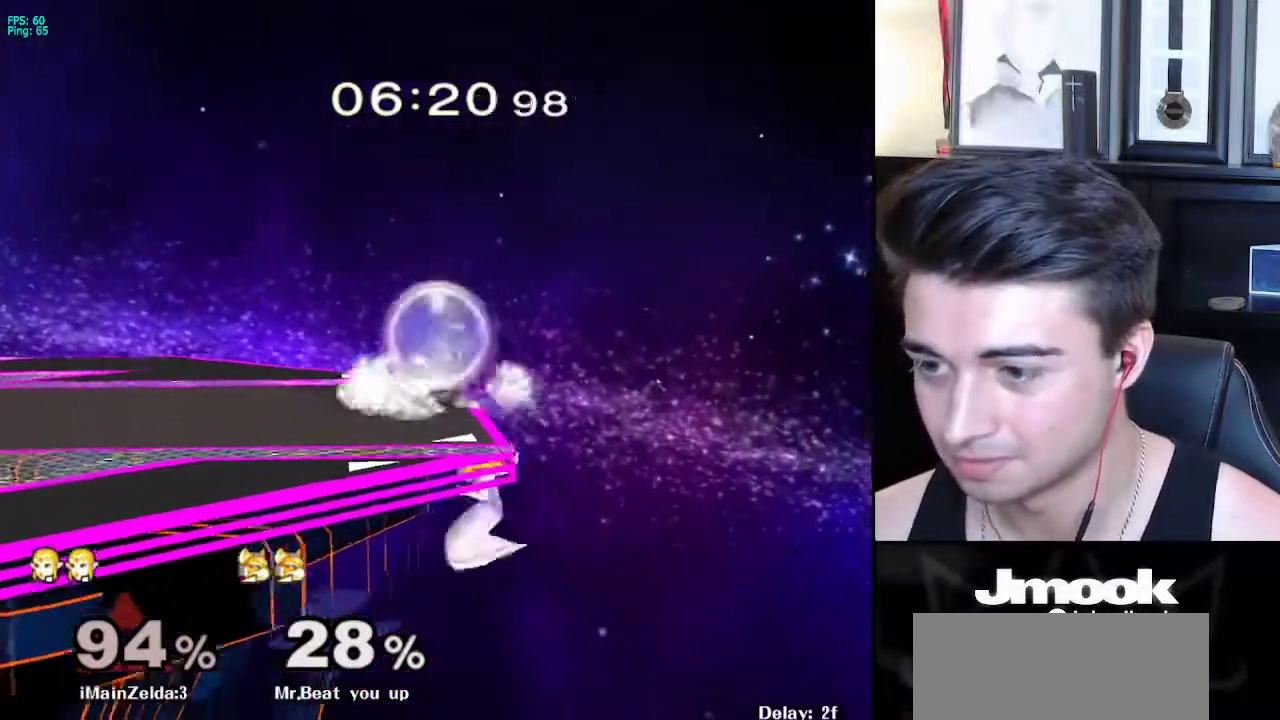
{"buttons": [], "left_stick": "left", "right_stick": "center", "events": [[50, "X", "down"], [100, "left_stick", "left"], [117, "X", "up"], [250, "right_stick", "up"], [500, "right_stick", "center"]]}
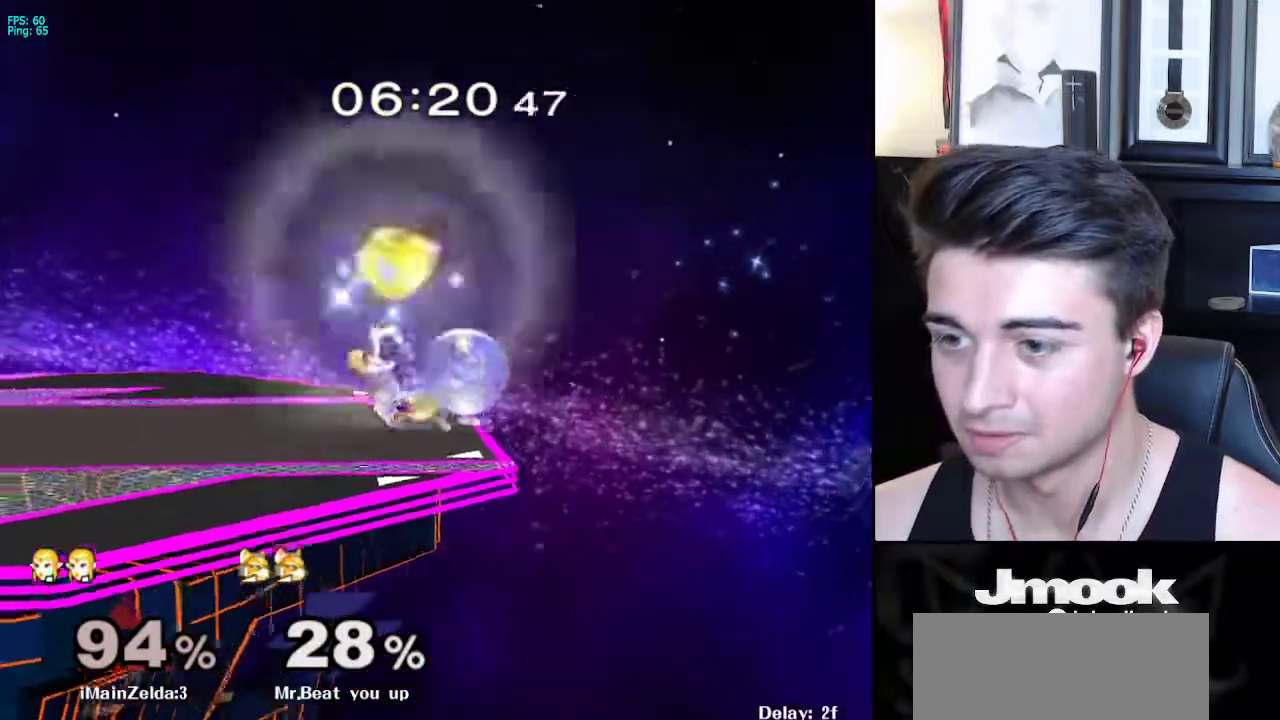
{"buttons": ["L1"], "left_stick": "down", "right_stick": "center", "events": [[50, "L1", "down"], [67, "left_stick", "down"], [183, "left_stick", "center"], [283, "left_stick", "up"], [317, "right_stick", "up"], [383, "right_stick", "center"], [450, "left_stick", "down"]]}
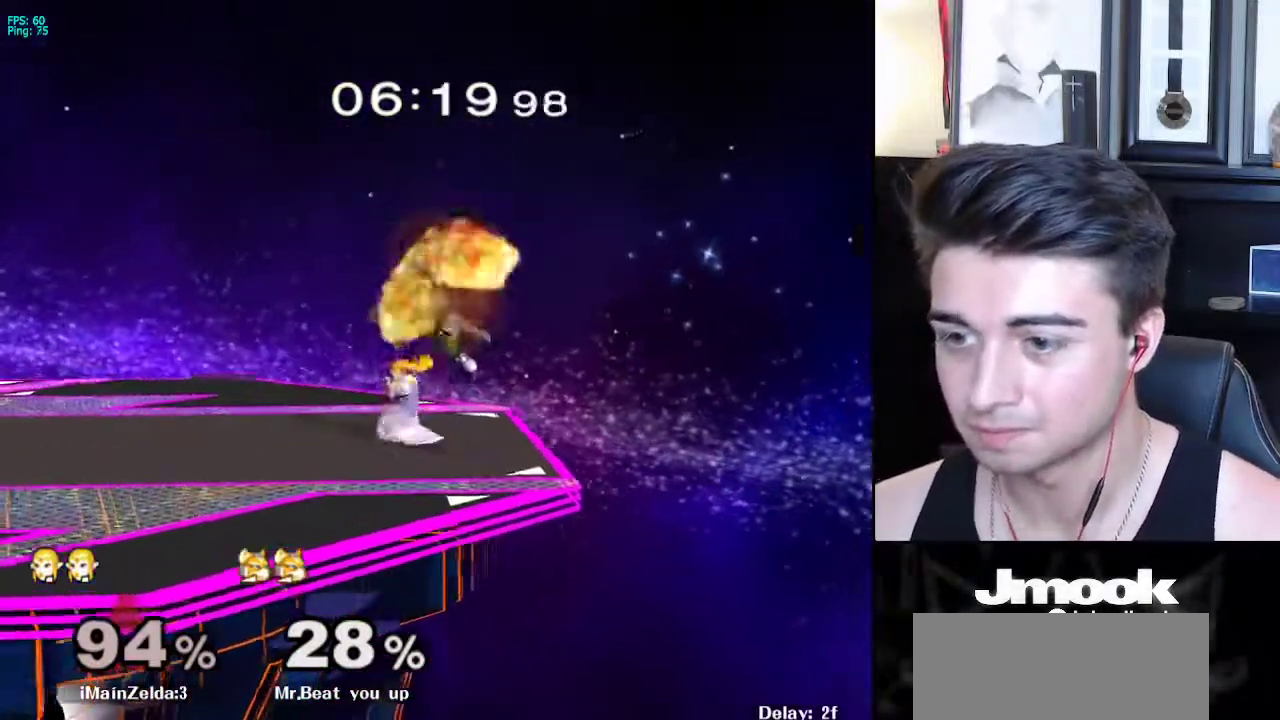
{"buttons": ["L1"], "left_stick": "center", "right_stick": "center", "events": [[200, "left_stick", "center"], [300, "left_stick", "up"], [467, "left_stick", "center"]]}
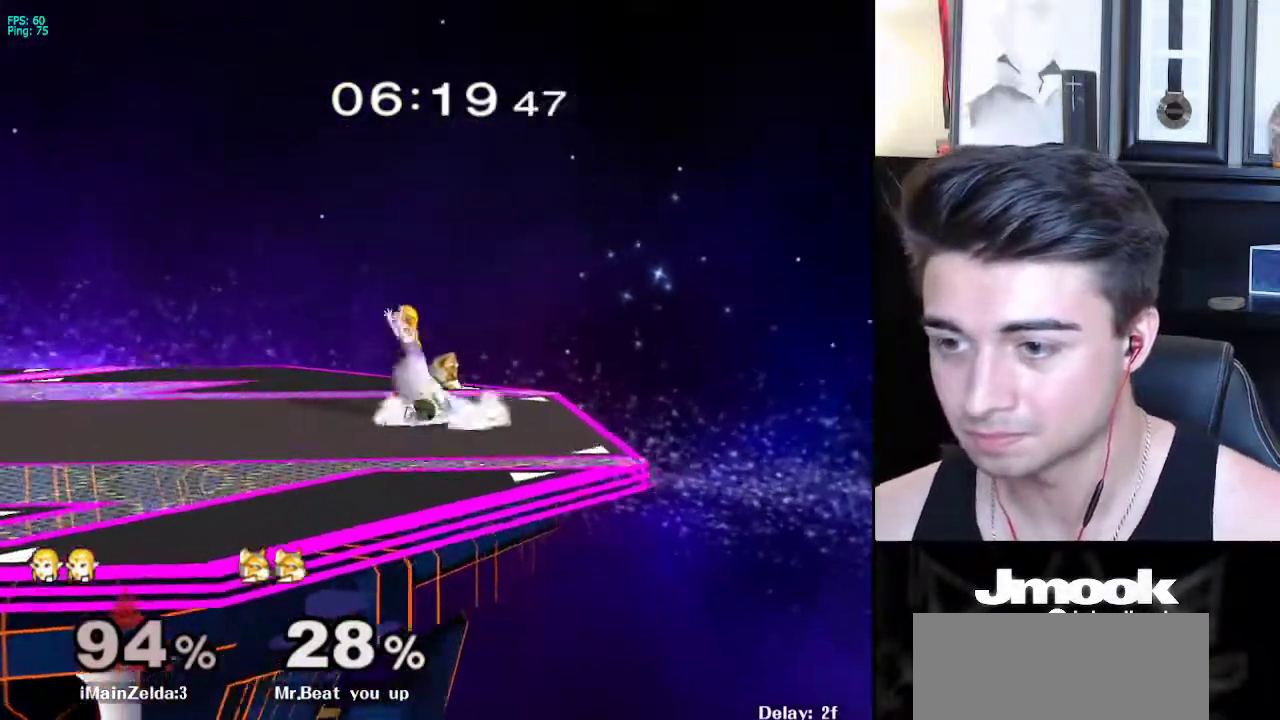
{"buttons": [], "left_stick": "down-right", "right_stick": "center", "events": [[333, "L1", "up"], [333, "right_stick", "left"], [367, "left_stick", "down"], [483, "right_stick", "center"], [500, "left_stick", "down-right"]]}
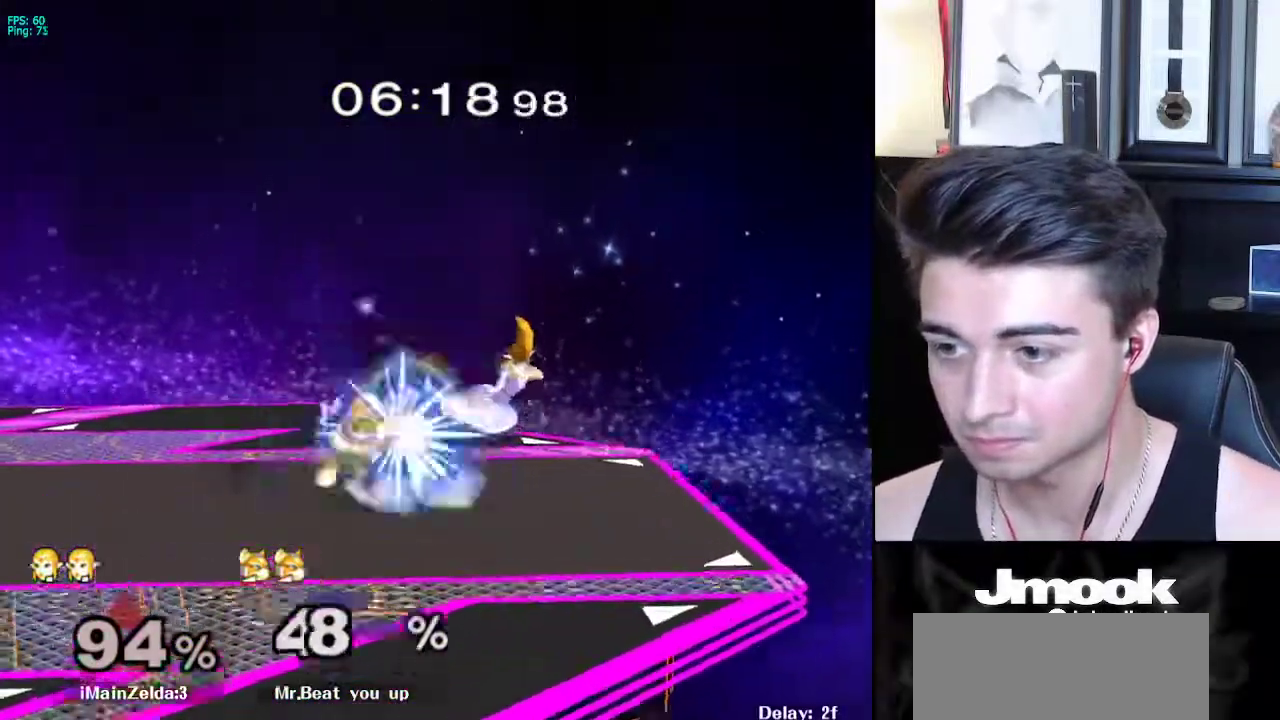
{"buttons": [], "left_stick": "left", "right_stick": "center", "events": [[17, "L1", "down"], [167, "L1", "up"], [167, "left_stick", "center"], [367, "left_stick", "left"]]}
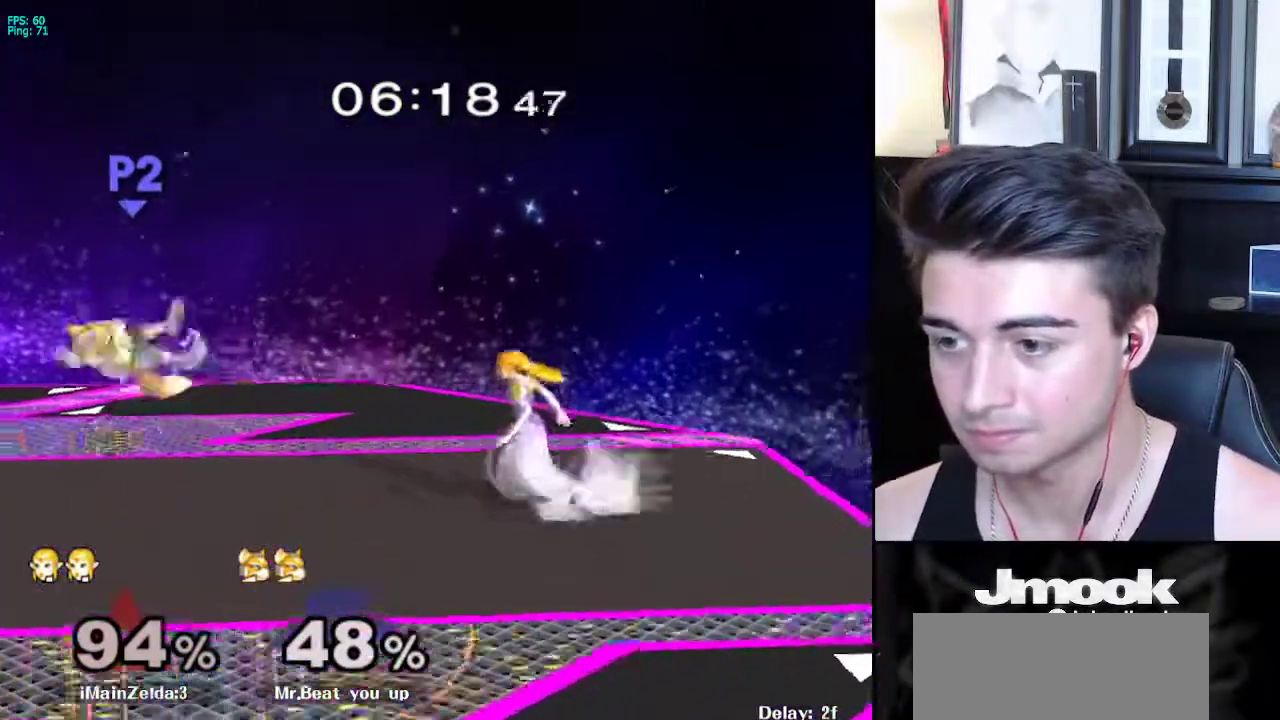
{"buttons": ["R1"], "left_stick": "left", "right_stick": "center", "events": [[17, "X", "down"], [67, "X", "up"], [133, "R1", "down"], [200, "left_stick", "center"], [250, "R1", "up"], [300, "left_stick", "left"], [350, "X", "down"], [417, "X", "up"], [483, "R1", "down"]]}